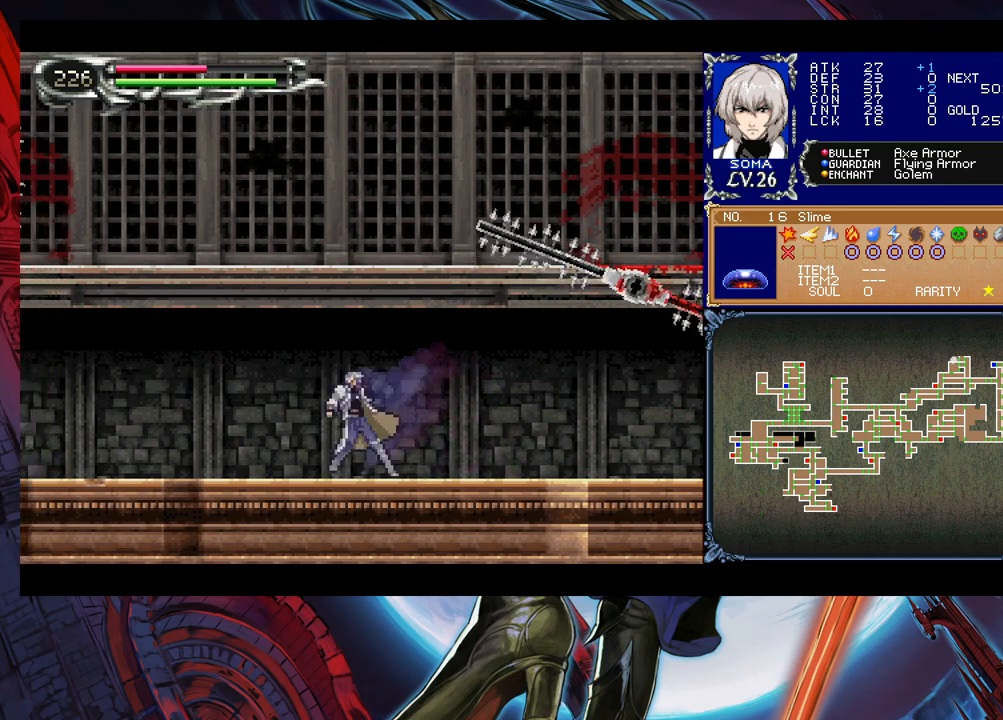
Gameplay with a controller (Xbox layout); each line is a JSON object with the inputs held at the frame after it. "events" lists button and stick changes between this image and that frame as [ms after this image, input, new state], when the widget could be followed in between. Not read: L2 R2 right_stick.
{"buttons": [], "left_stick": "left", "events": [[50, "B", "up"], [50, "left_stick", "left"], [300, "Y", "down"], [300, "left_stick", "right"], [350, "B", "down"], [350, "Y", "up"], [400, "B", "up"], [400, "left_stick", "left"]]}
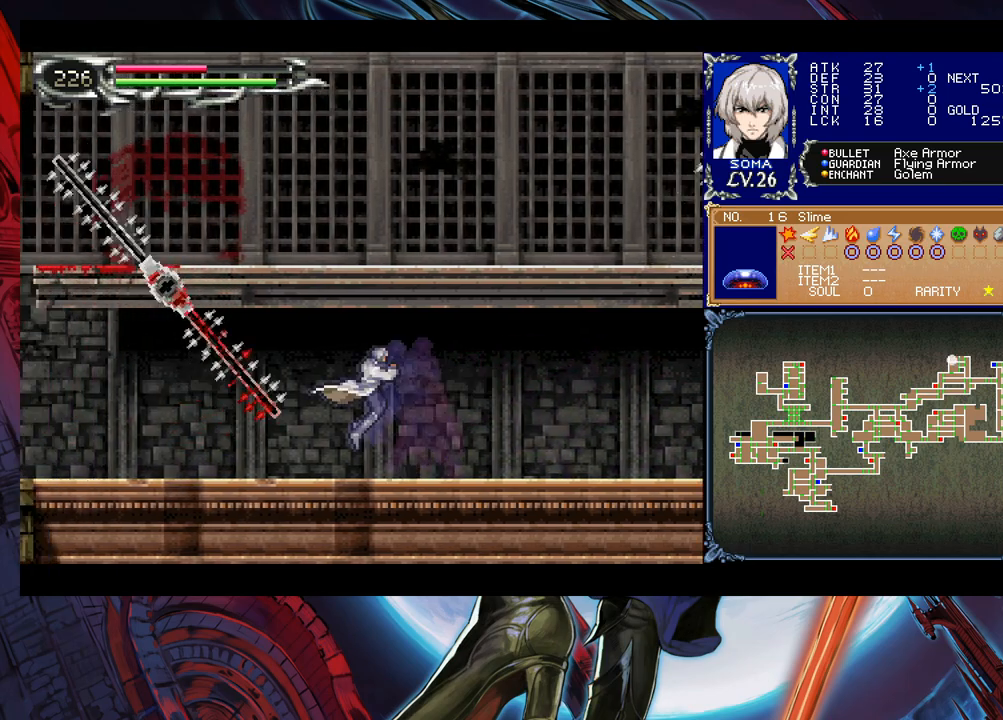
{"buttons": [], "left_stick": "left", "events": []}
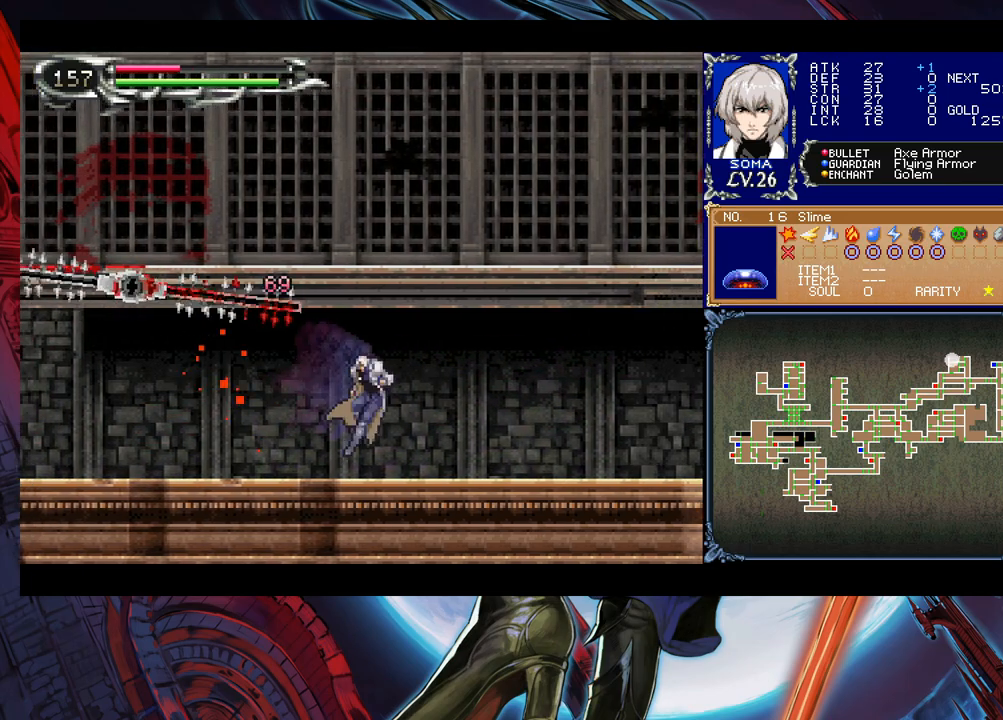
{"buttons": [], "left_stick": "right", "events": [[150, "B", "down"], [150, "left_stick", "center"], [200, "B", "up"], [250, "left_stick", "left"], [433, "left_stick", "right"]]}
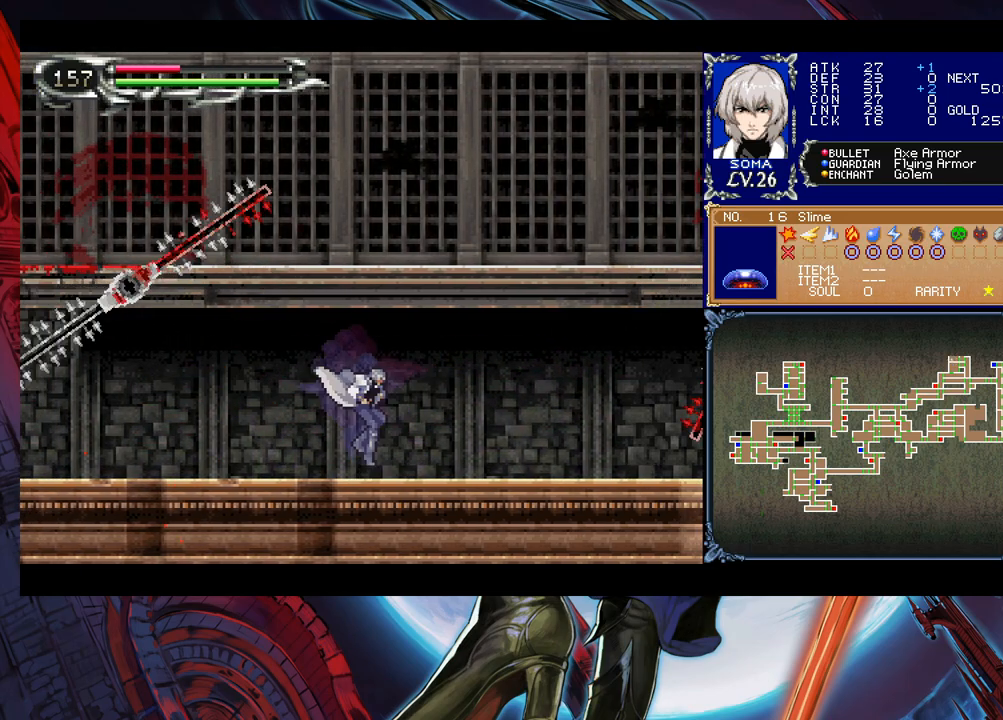
{"buttons": [], "left_stick": "right", "events": []}
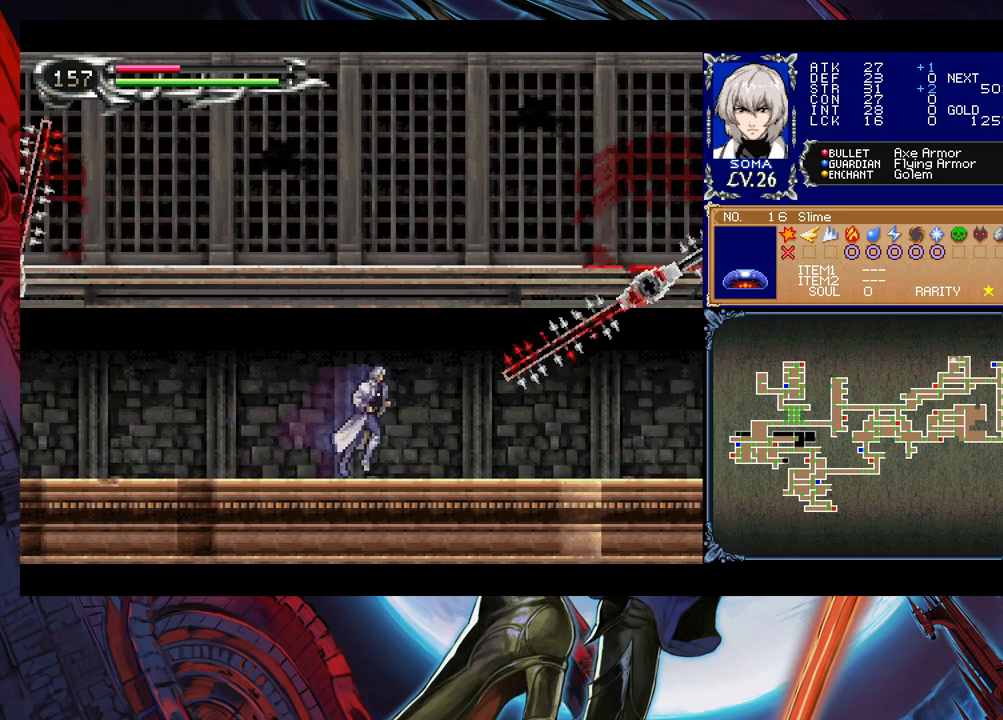
{"buttons": ["A"], "left_stick": "center", "events": [[100, "START", "down"], [133, "left_stick", "center"], [250, "START", "up"], [433, "A", "down"]]}
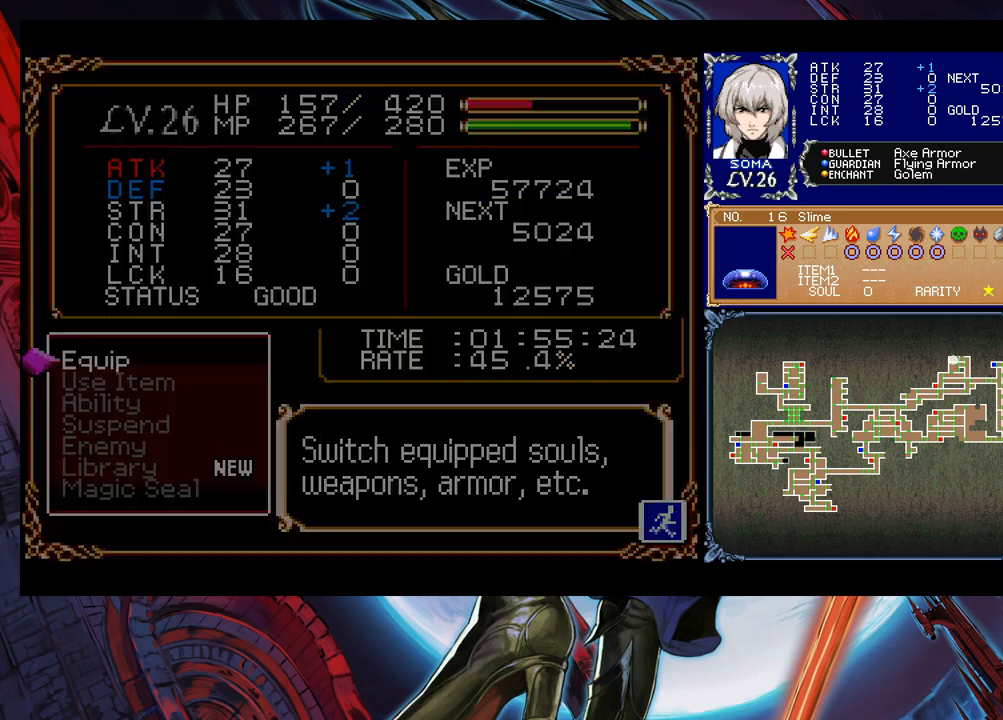
{"buttons": [], "left_stick": "center", "events": [[33, "A", "up"], [450, "A", "down"], [500, "A", "up"]]}
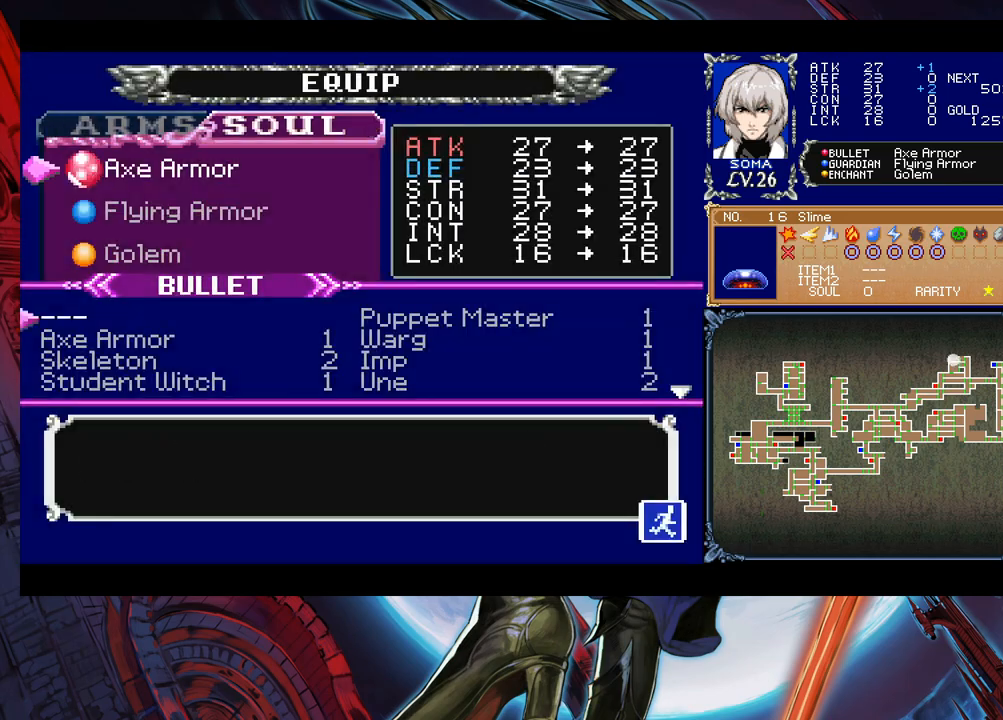
{"buttons": ["B"], "left_stick": "center", "events": [[333, "left_stick", "right"], [400, "A", "down"], [433, "left_stick", "center"], [450, "A", "up"], [500, "B", "down"]]}
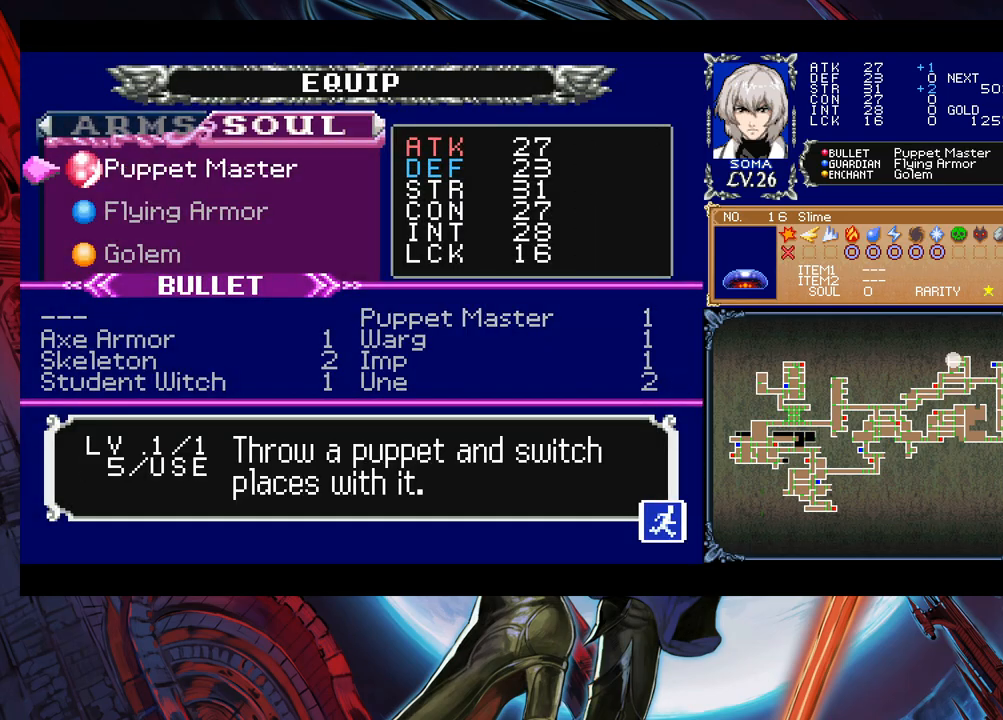
{"buttons": [], "left_stick": "left", "events": [[100, "B", "up"], [350, "B", "down"], [350, "left_stick", "left"], [450, "B", "up"]]}
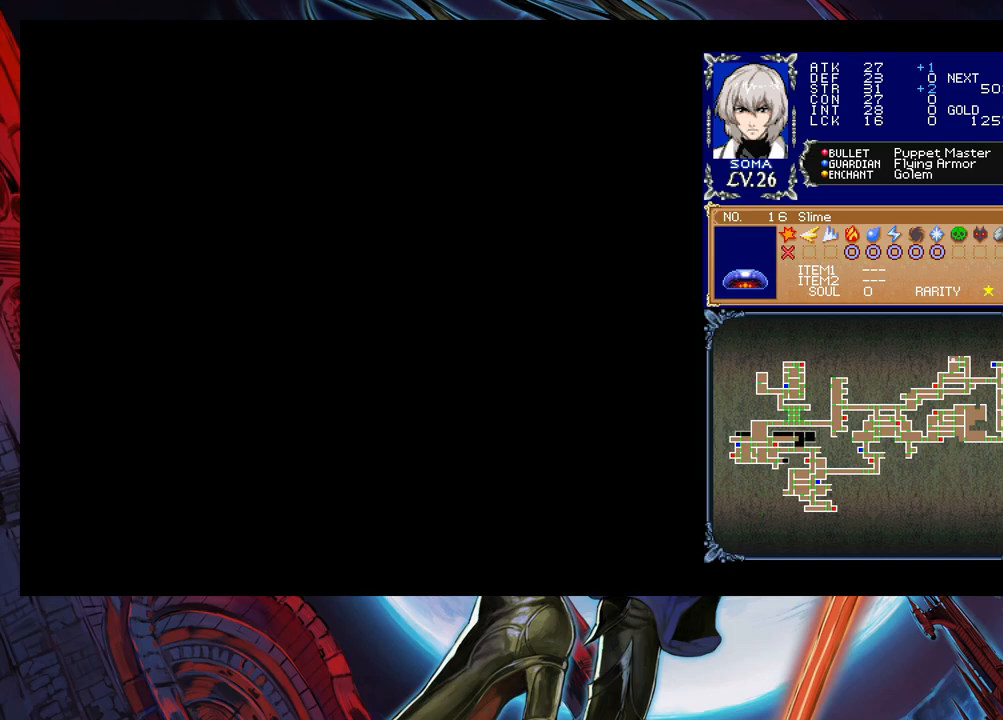
{"buttons": [], "left_stick": "left", "events": []}
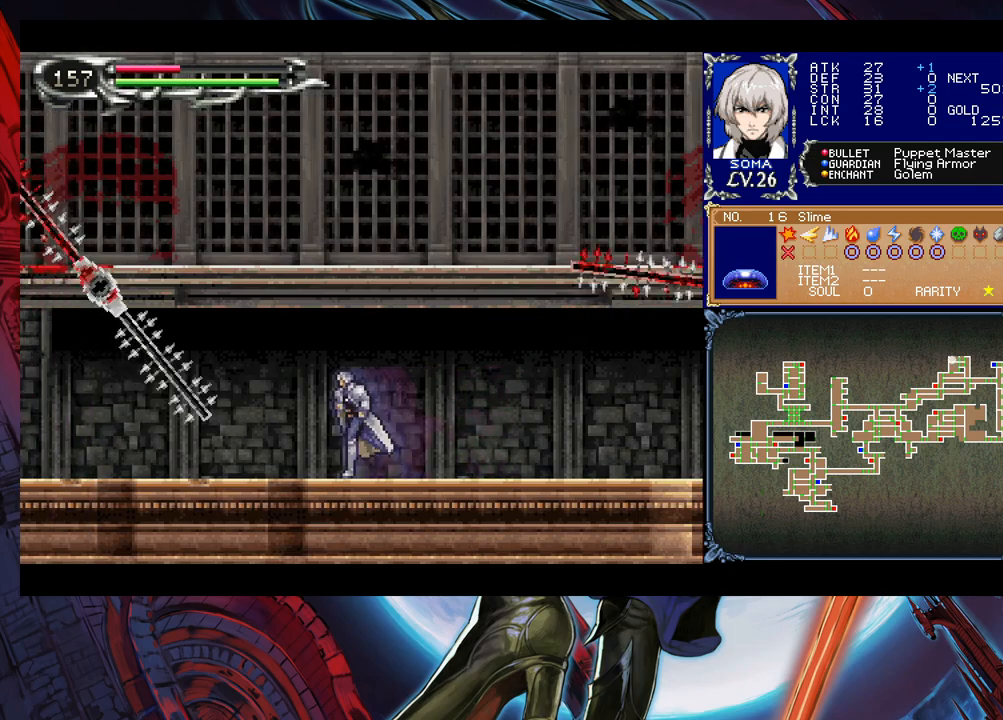
{"buttons": [], "left_stick": "left", "events": []}
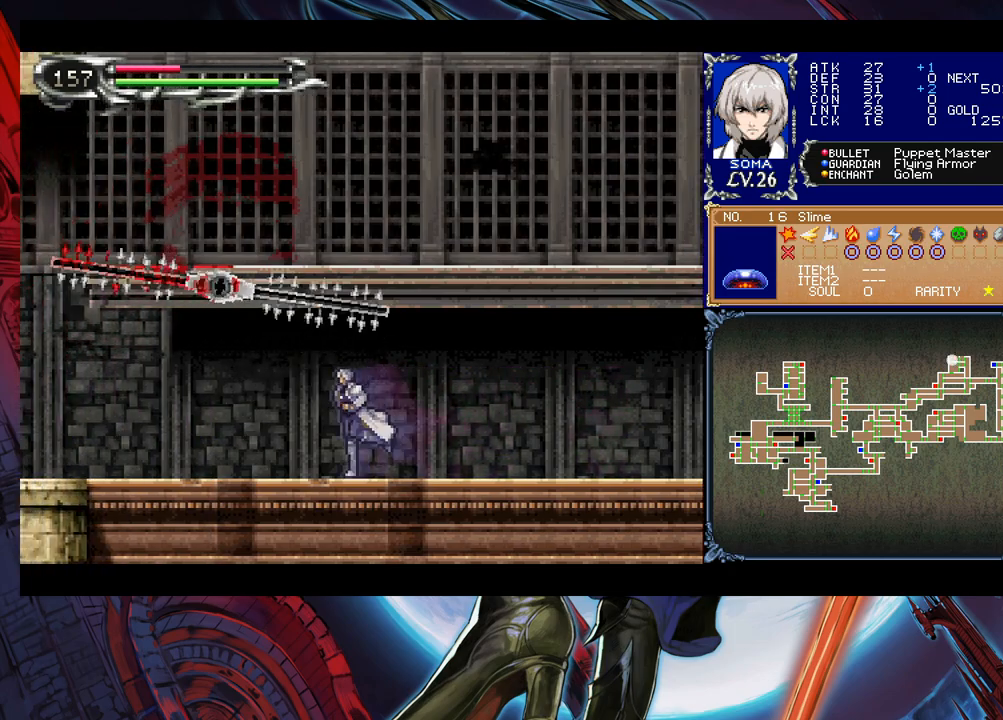
{"buttons": ["A", "B"], "left_stick": "up-left", "events": [[400, "left_stick", "up-left"], [450, "B", "down"], [500, "A", "down"]]}
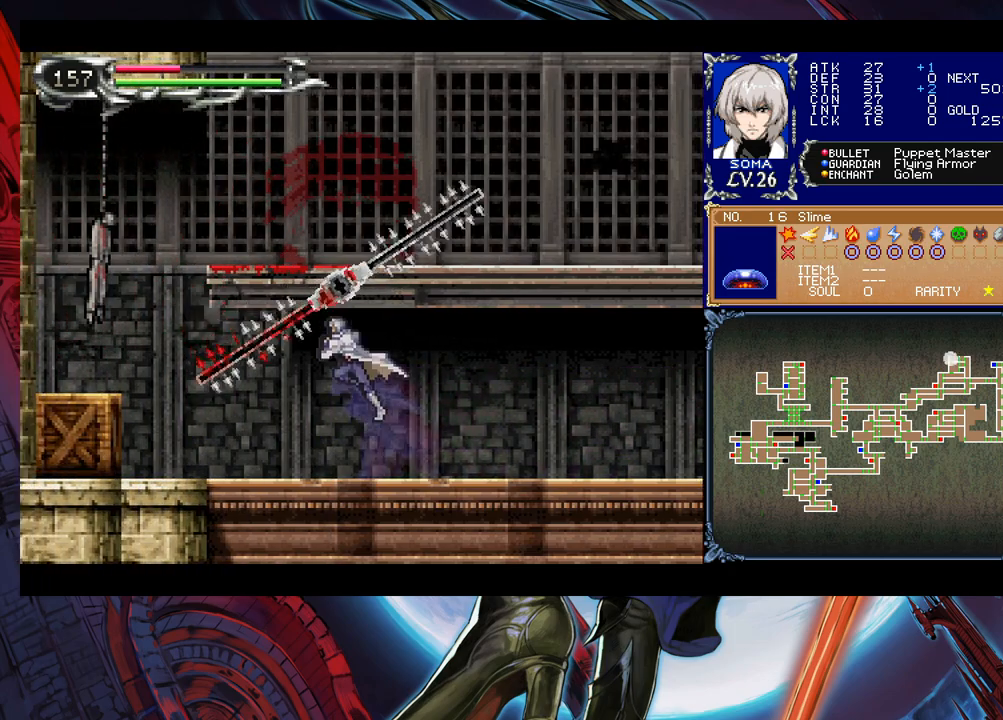
{"buttons": [], "left_stick": "center", "events": [[50, "B", "up"], [83, "left_stick", "up-right"], [100, "A", "up"], [133, "left_stick", "right"], [500, "left_stick", "center"]]}
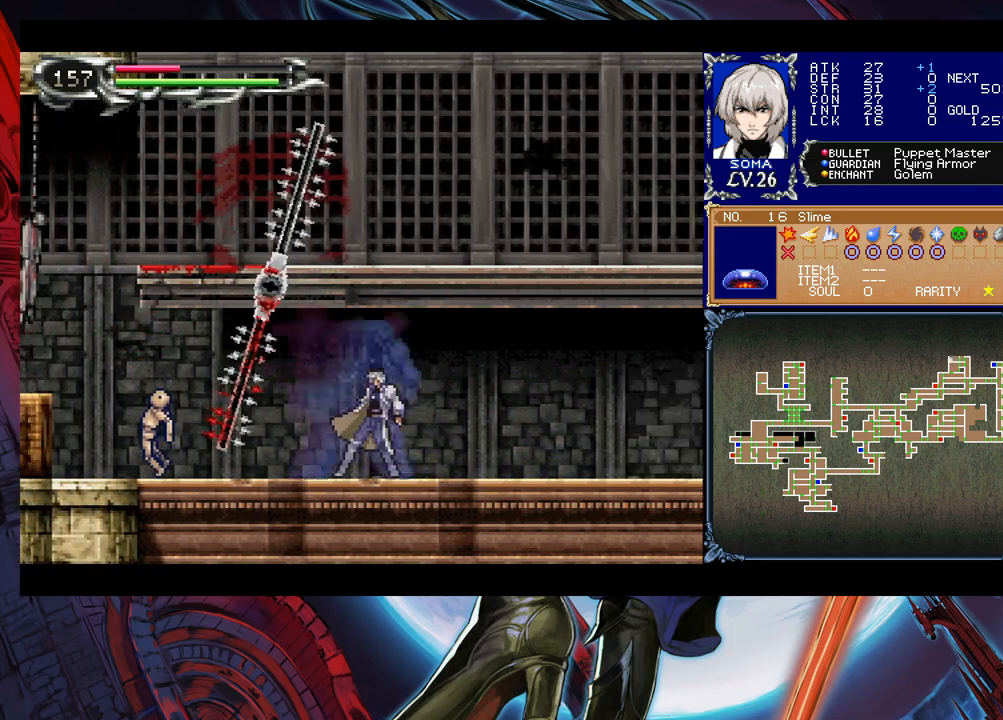
{"buttons": [], "left_stick": "left", "events": [[250, "left_stick", "left"]]}
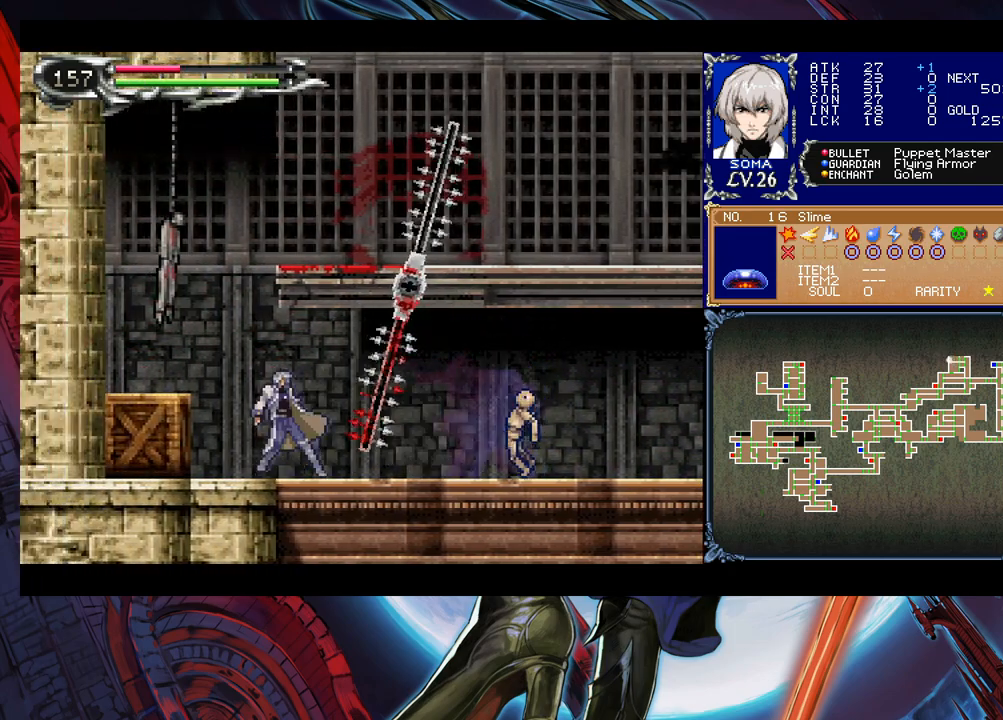
{"buttons": [], "left_stick": "left", "events": [[183, "B", "down"], [500, "B", "up"]]}
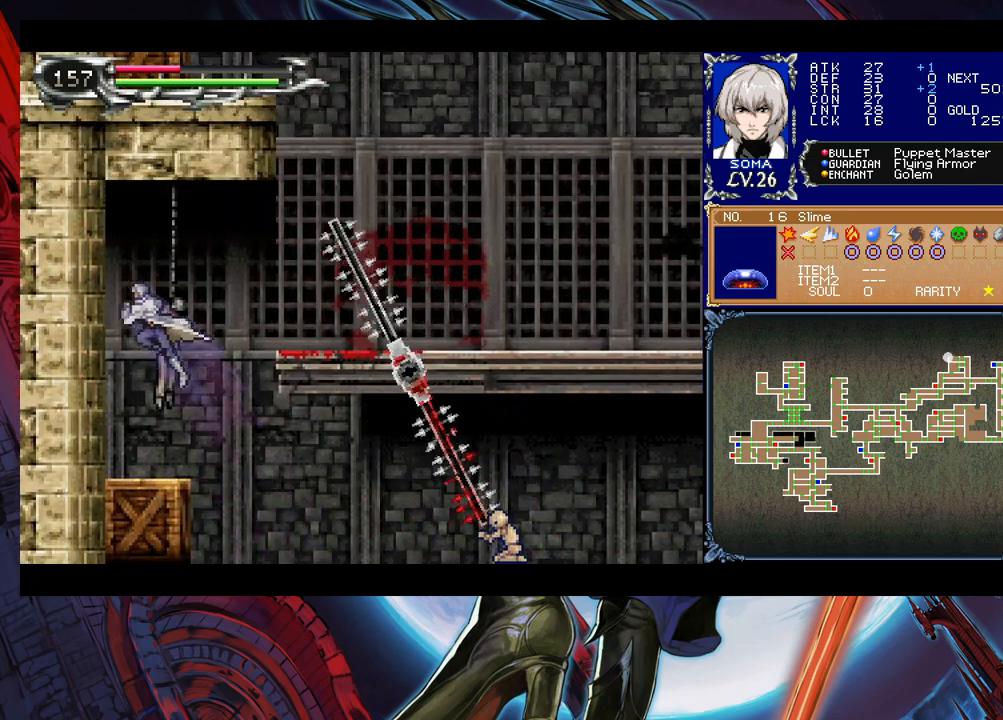
{"buttons": ["B"], "left_stick": "right", "events": [[150, "left_stick", "center"], [433, "left_stick", "right"], [500, "B", "down"]]}
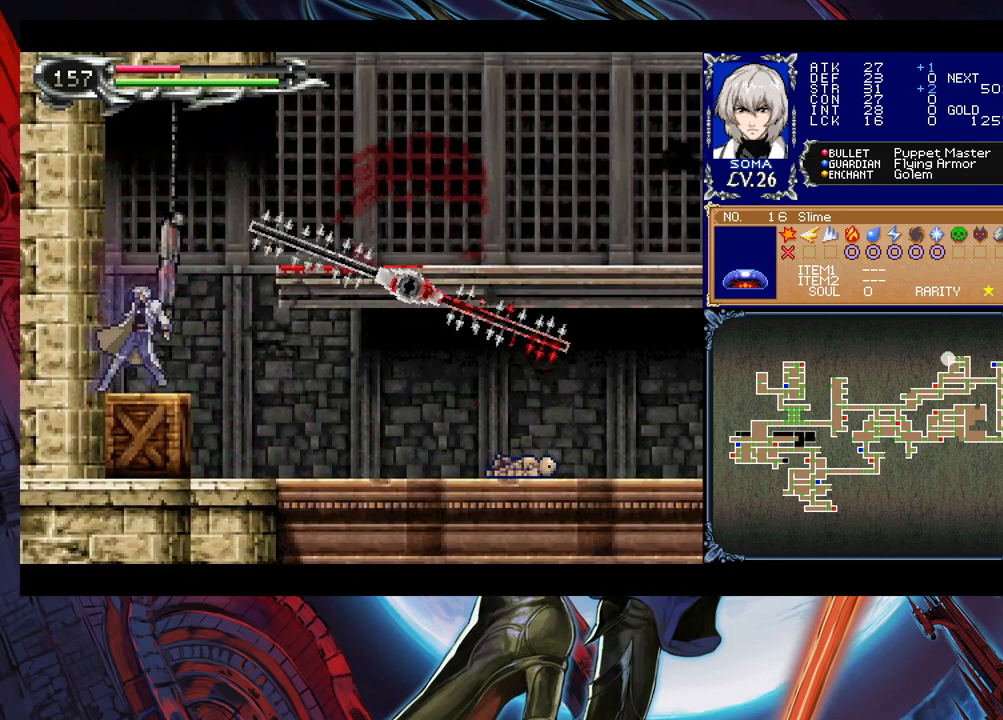
{"buttons": [], "left_stick": "right", "events": [[283, "B", "up"], [350, "B", "down"], [400, "B", "up"]]}
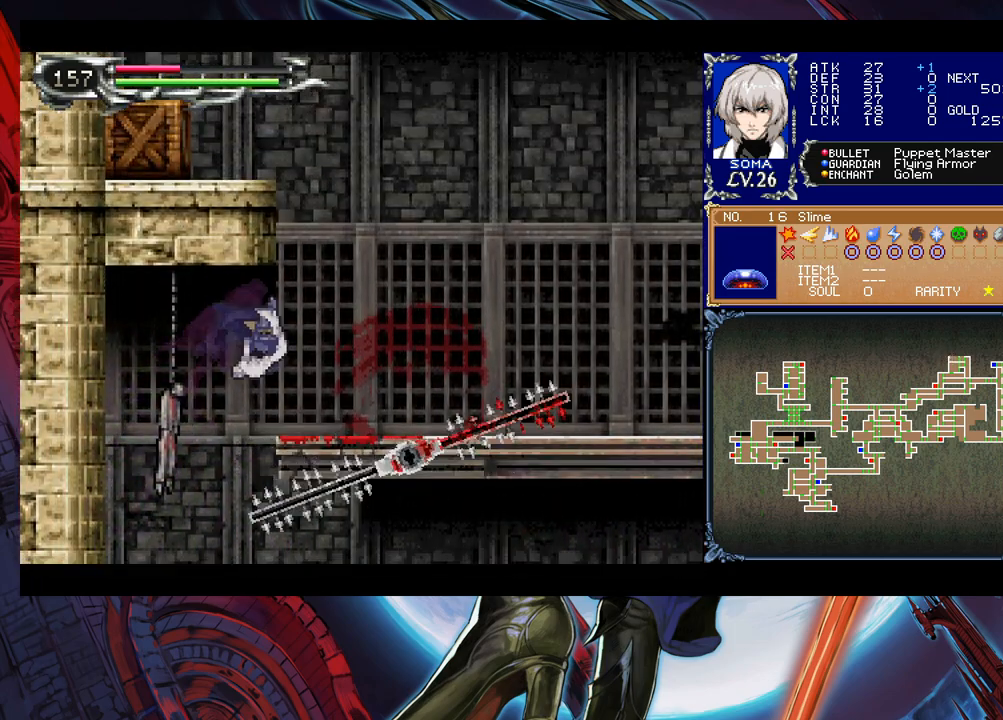
{"buttons": ["B"], "left_stick": "center", "events": [[250, "B", "down"], [300, "left_stick", "center"]]}
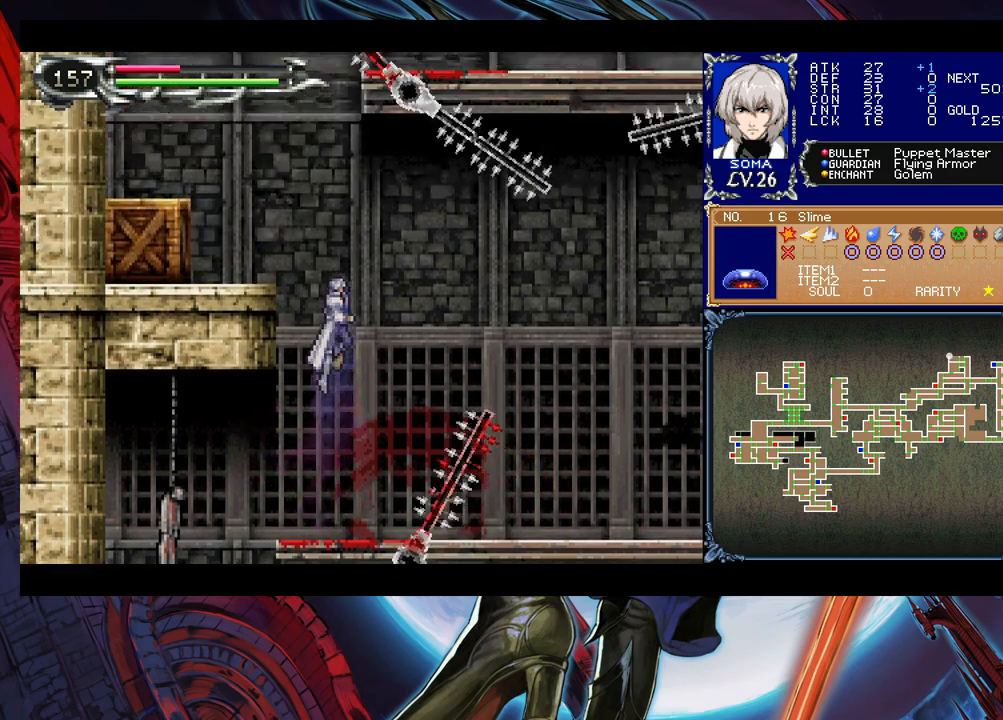
{"buttons": [], "left_stick": "left", "events": [[50, "left_stick", "left"], [200, "B", "up"], [250, "B", "down"], [433, "B", "up"]]}
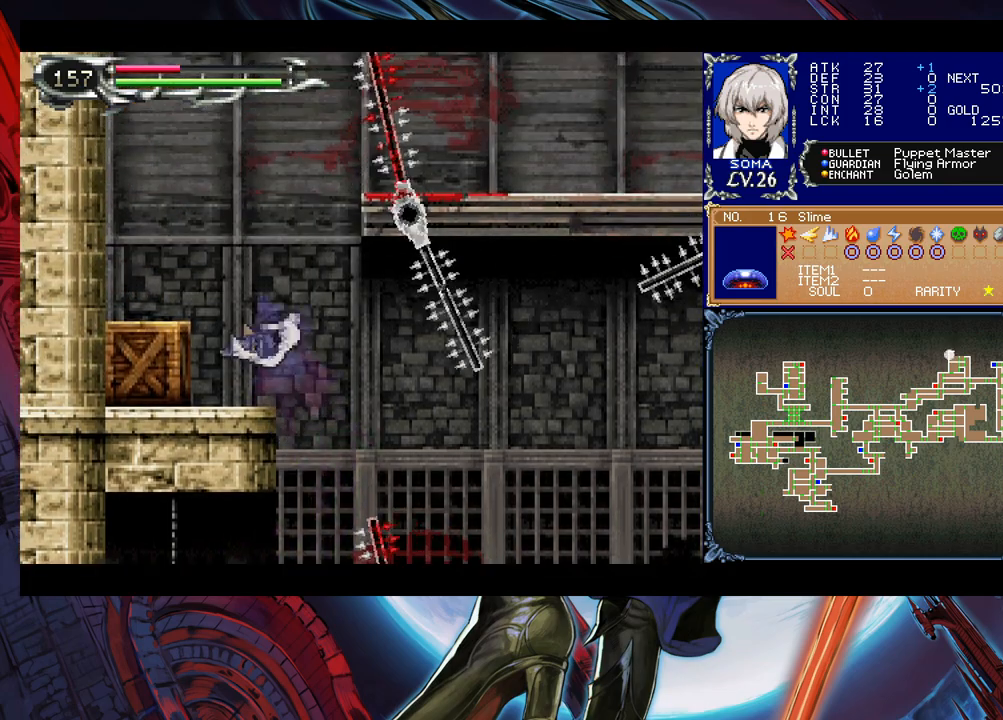
{"buttons": ["B"], "left_stick": "right", "events": [[233, "left_stick", "center"], [250, "B", "down"], [400, "left_stick", "right"]]}
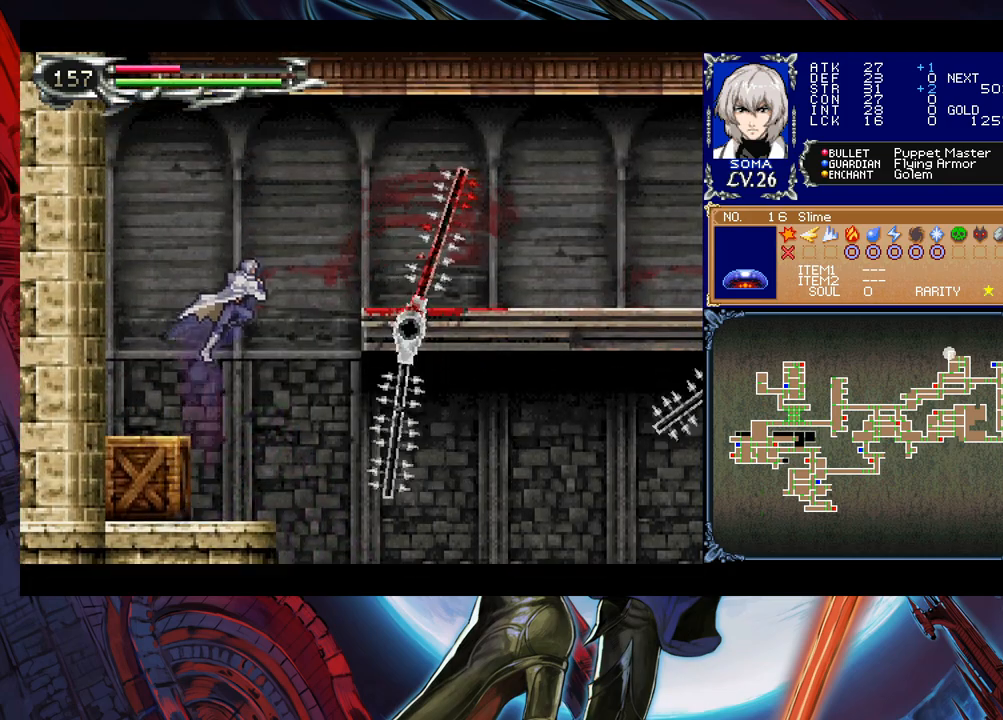
{"buttons": [], "left_stick": "right", "events": [[83, "B", "up"], [133, "B", "down"], [300, "B", "up"]]}
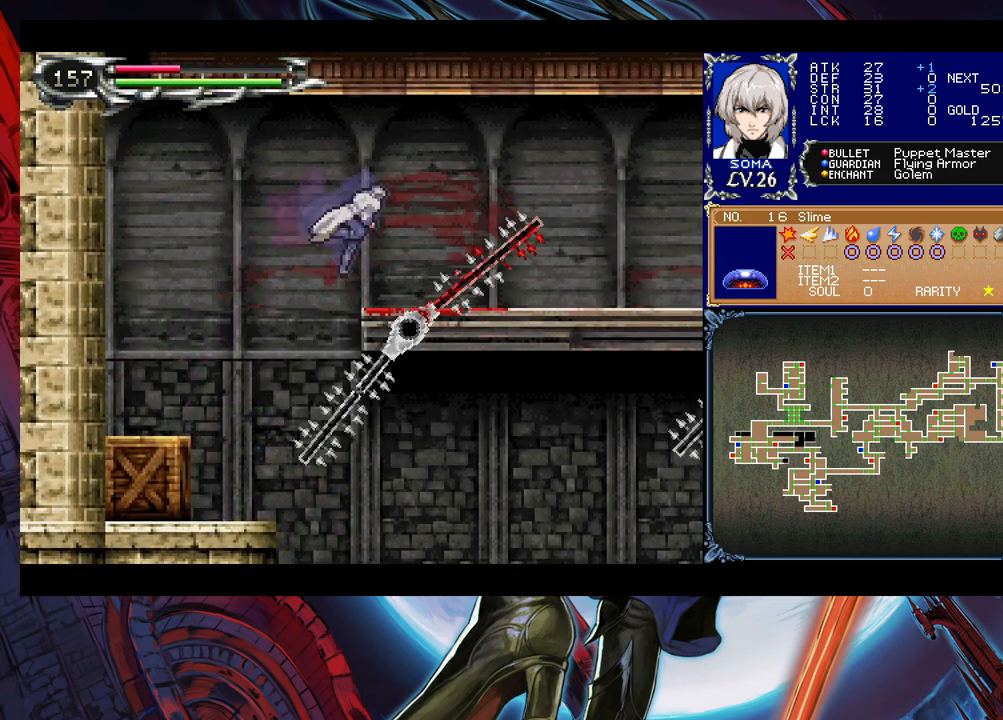
{"buttons": ["B"], "left_stick": "right", "events": [[150, "left_stick", "center"], [233, "B", "down"], [250, "left_stick", "right"]]}
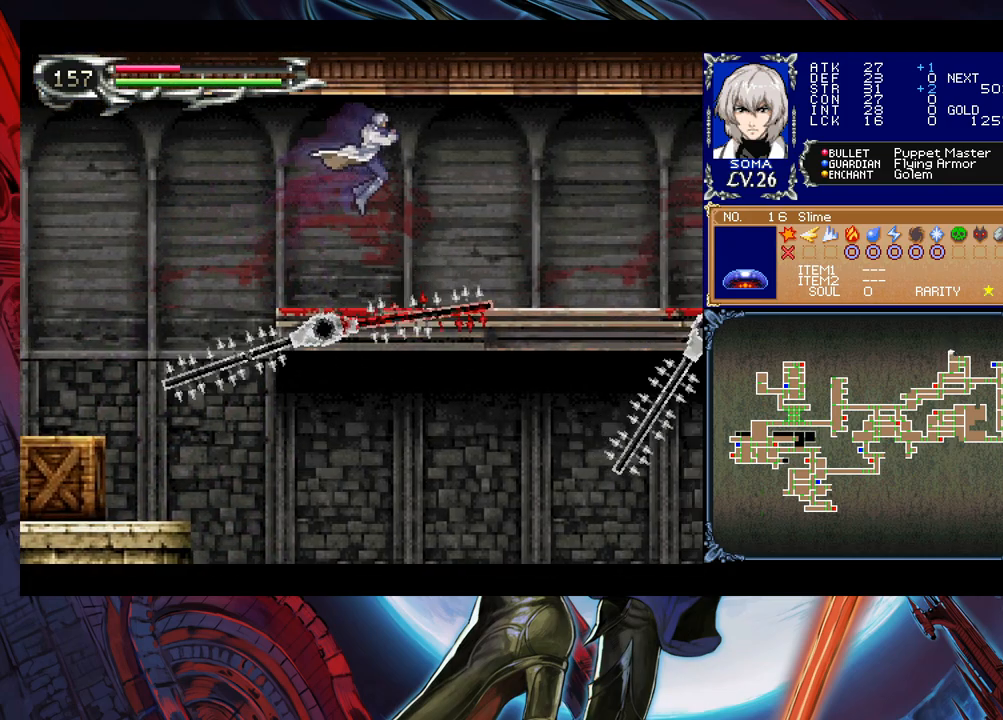
{"buttons": [], "left_stick": "right", "events": [[33, "B", "up"], [100, "B", "down"], [150, "R1", "down"], [250, "B", "up"], [300, "R1", "up"]]}
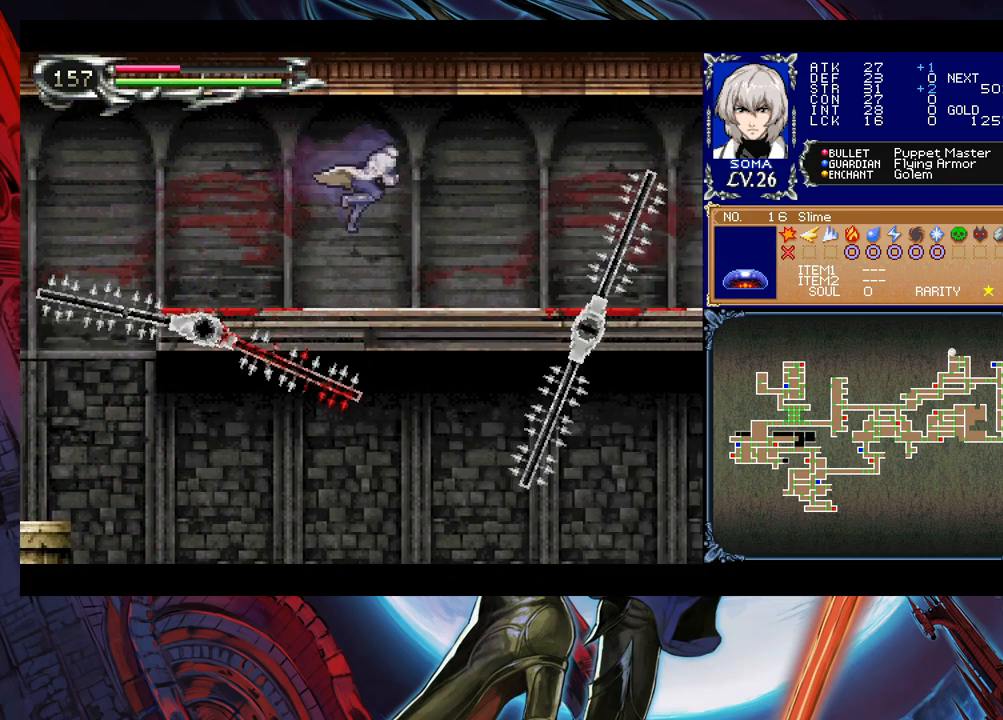
{"buttons": ["A"], "left_stick": "up-right", "events": [[300, "B", "down"], [350, "left_stick", "up-right"], [450, "B", "up"], [500, "A", "down"]]}
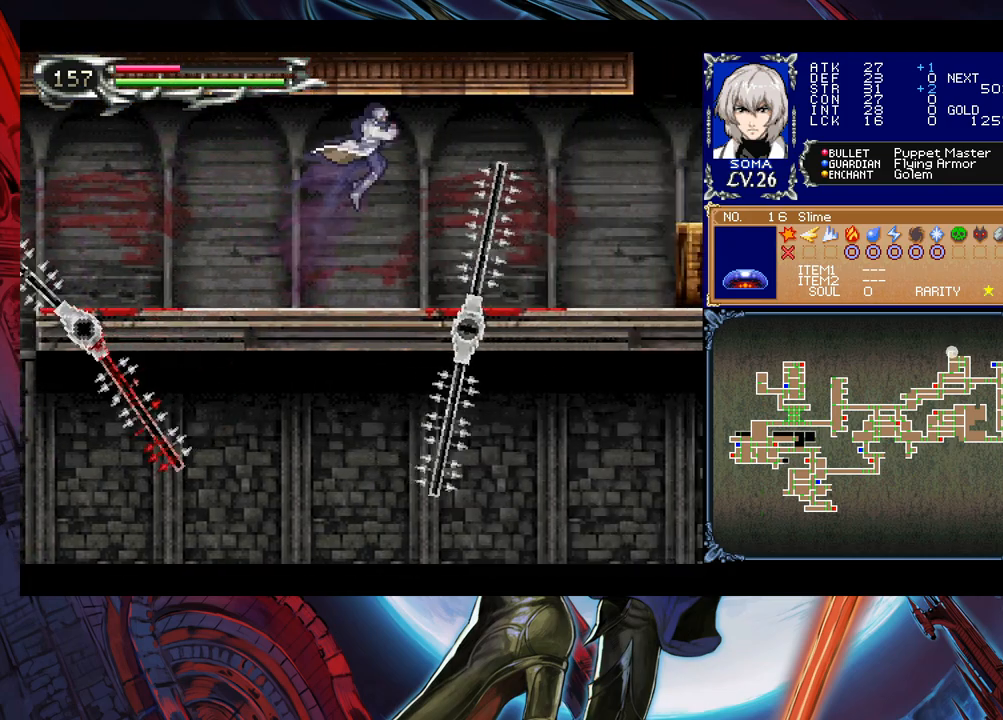
{"buttons": [], "left_stick": "left", "events": [[83, "A", "up"], [83, "left_stick", "up-left"], [183, "left_stick", "left"]]}
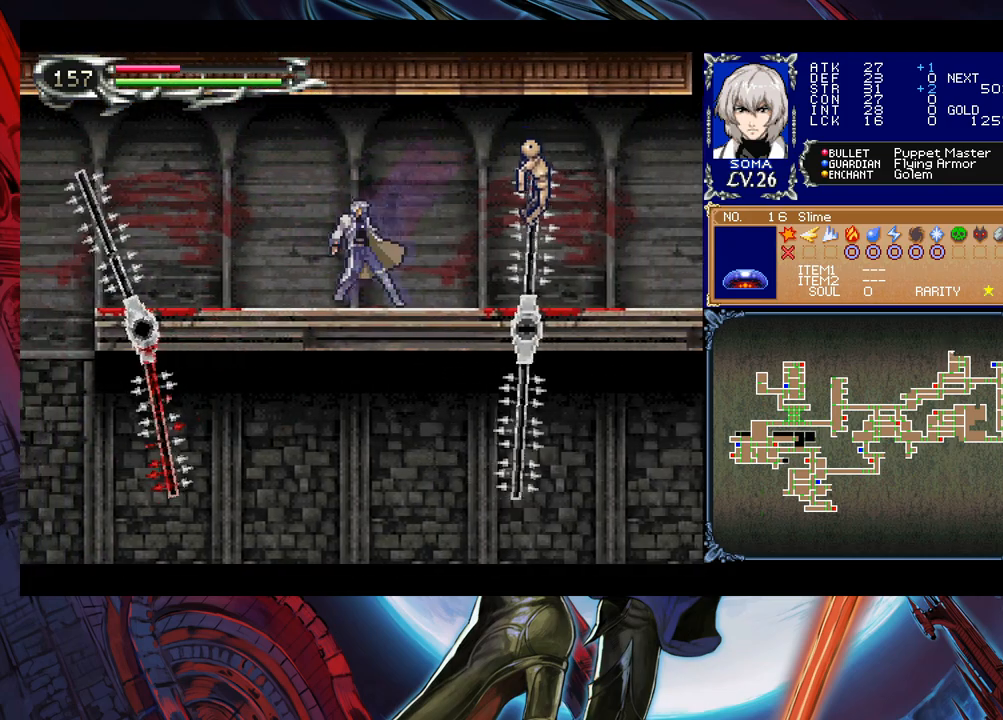
{"buttons": [], "left_stick": "right", "events": [[100, "left_stick", "center"], [450, "left_stick", "right"]]}
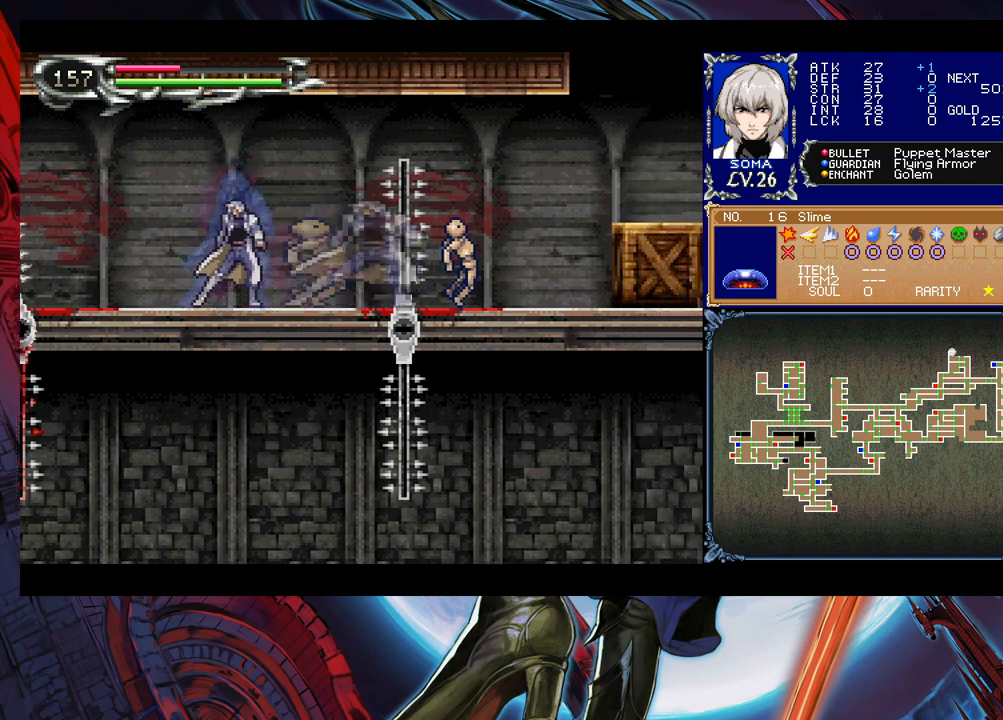
{"buttons": ["B"], "left_stick": "center", "events": [[433, "left_stick", "left"], [450, "Y", "down"], [500, "B", "down"], [500, "Y", "up"], [500, "left_stick", "center"]]}
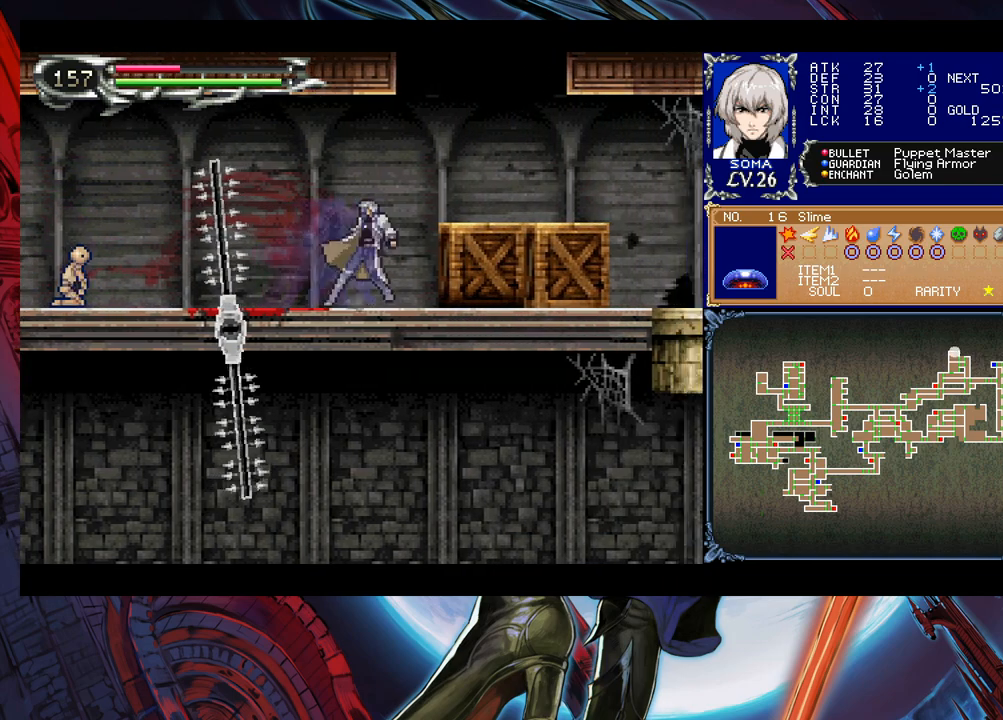
{"buttons": [], "left_stick": "right", "events": [[33, "B", "up"], [33, "left_stick", "right"], [333, "Y", "down"], [333, "left_stick", "left"], [350, "B", "down"], [383, "Y", "up"], [383, "left_stick", "center"], [433, "B", "up"], [433, "left_stick", "right"]]}
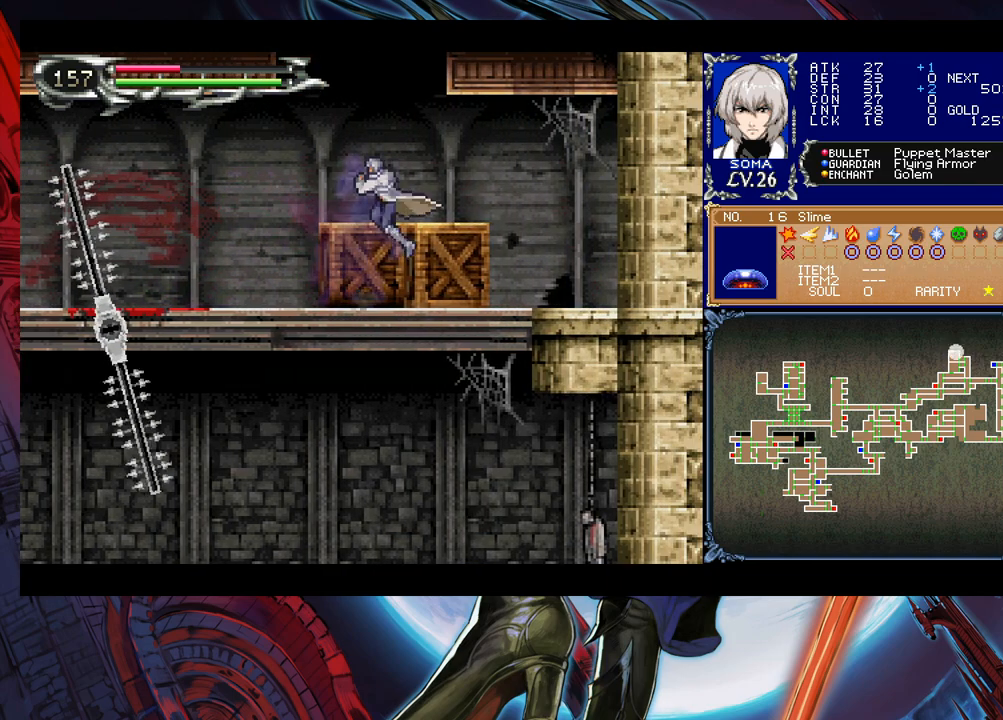
{"buttons": [], "left_stick": "right", "events": [[183, "left_stick", "left"], [200, "Y", "down"], [233, "B", "down"], [233, "Y", "up"], [250, "B", "up"], [250, "left_stick", "right"]]}